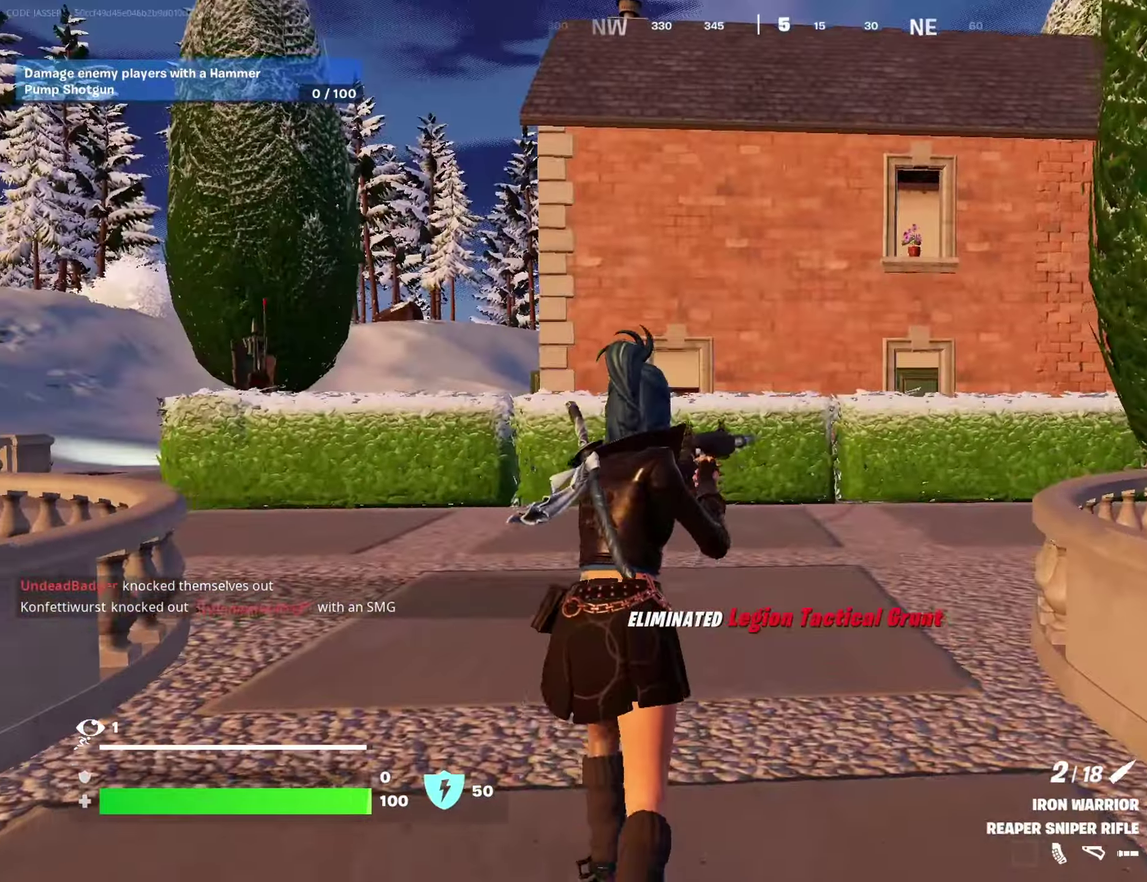
Gameplay with a controller (PlayStation layout); each line is a JSON object with the inputs held at the frame after it (dt_ms = milliseconds from this image to that frame). "events" lists button and stick changes between this image and that frame as [ms after this image, input, new state], when the widget could be followed in between.
{"dt_ms": 300, "buttons": ["CROSS"], "left_stick": "up-right", "right_stick": "center", "events": [[67, "right_stick", "right"], [83, "left_stick", "up-right"], [283, "CROSS", "down"], [283, "right_stick", "center"]]}
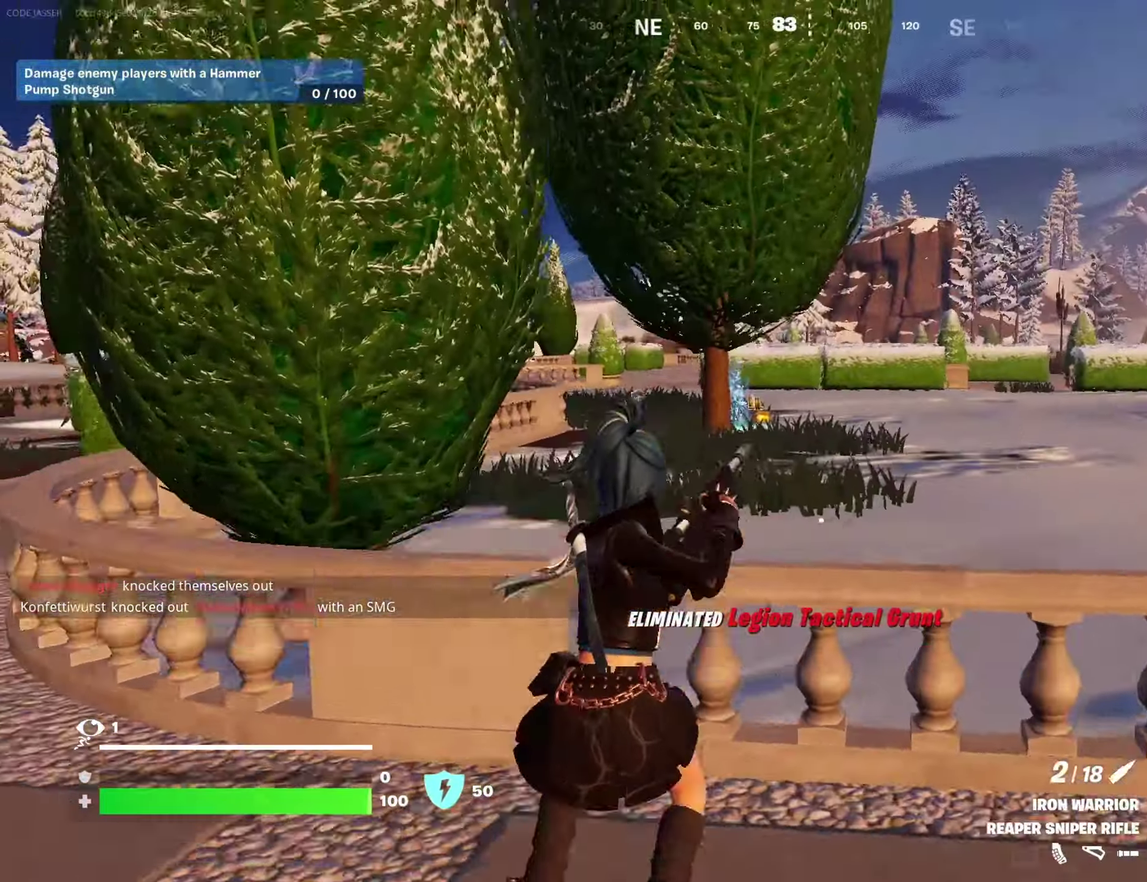
{"dt_ms": 700, "buttons": [], "left_stick": "up-right", "right_stick": "center", "events": [[50, "CROSS", "up"], [67, "left_stick", "up"], [517, "left_stick", "up-right"], [517, "right_stick", "left"], [633, "right_stick", "center"]]}
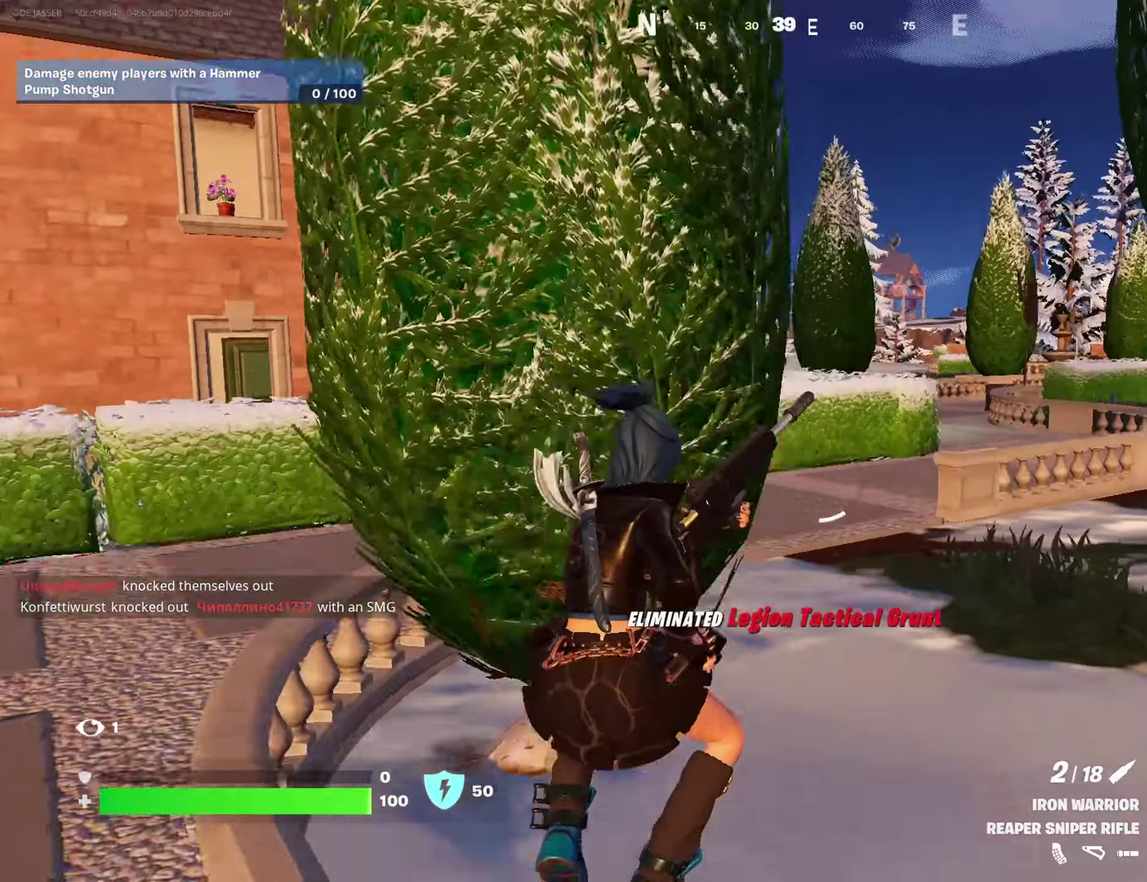
{"dt_ms": 300, "buttons": [], "left_stick": "up-right", "right_stick": "center", "events": []}
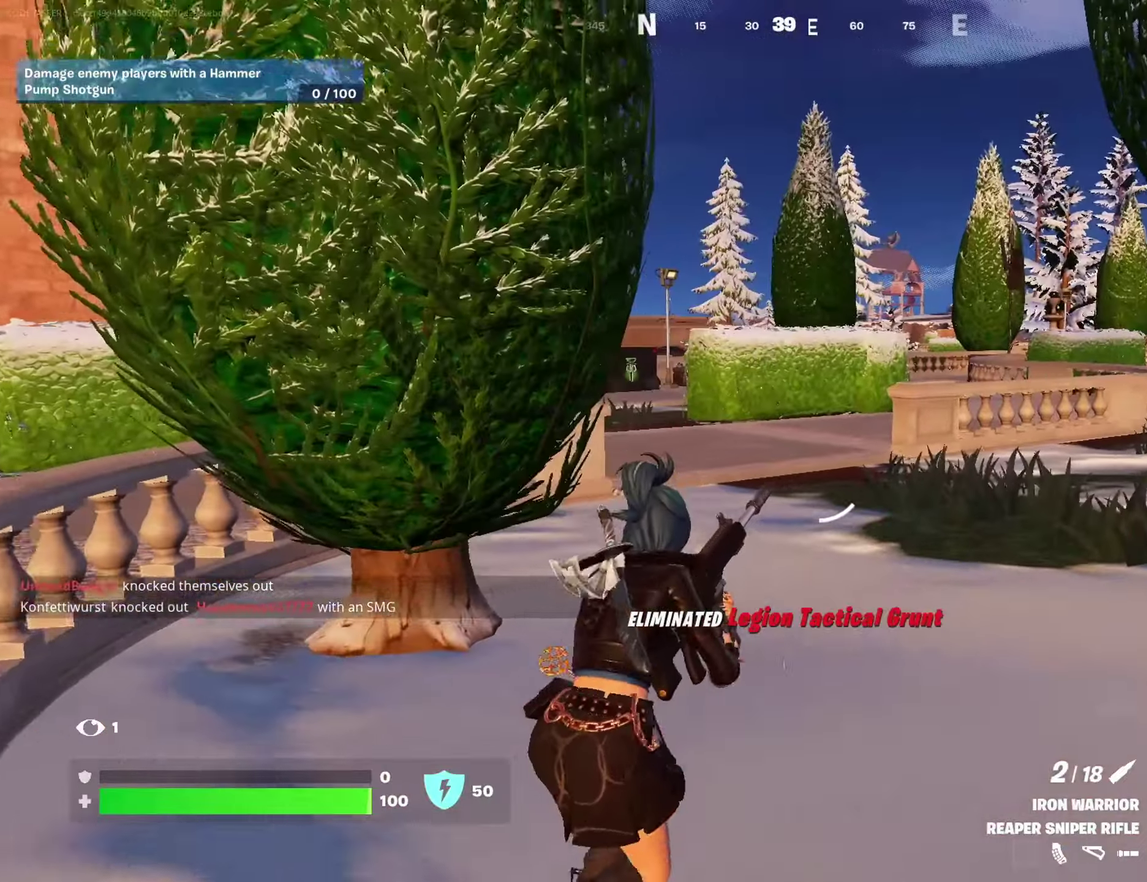
{"dt_ms": 600, "buttons": [], "left_stick": "up", "right_stick": "center", "events": [[217, "left_stick", "up"], [233, "right_stick", "right"], [300, "right_stick", "center"]]}
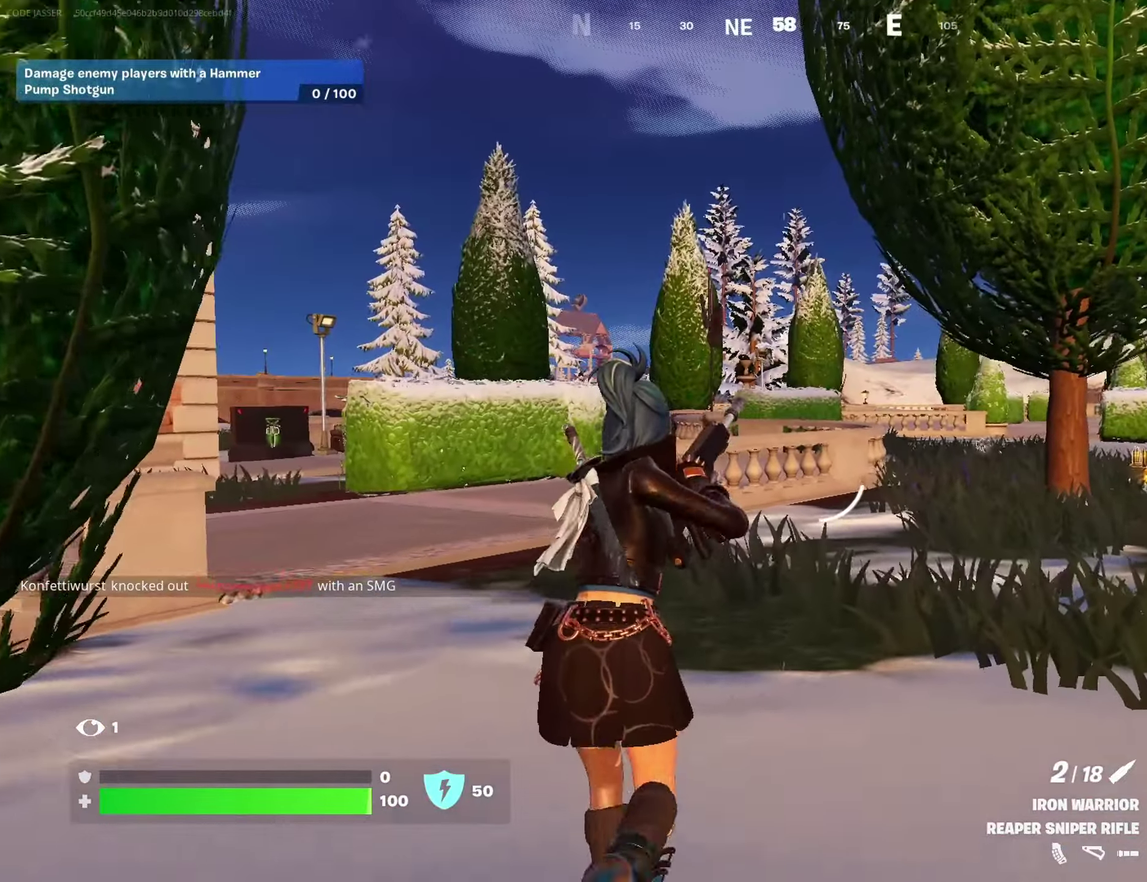
{"dt_ms": 400, "buttons": [], "left_stick": "up", "right_stick": "center", "events": [[217, "right_stick", "right"], [267, "right_stick", "center"]]}
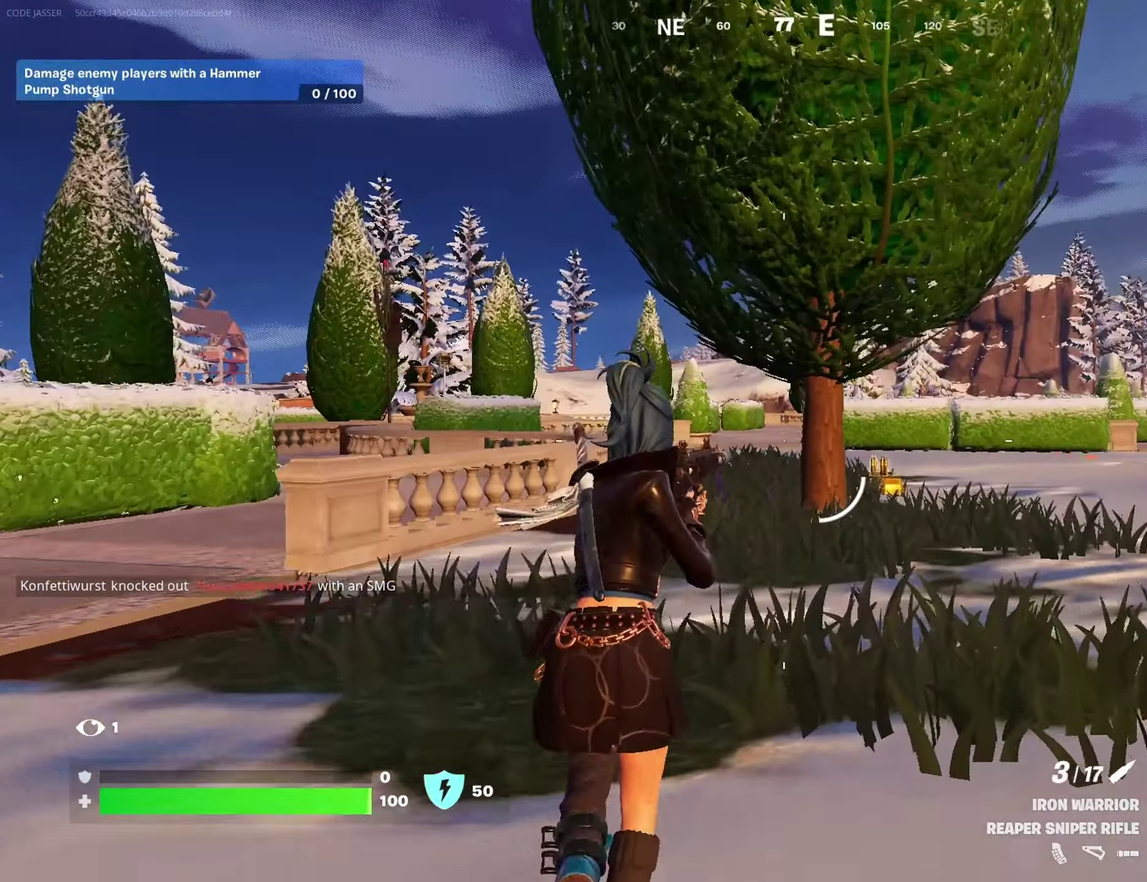
{"dt_ms": 600, "buttons": ["L2"], "left_stick": "up", "right_stick": "up"}
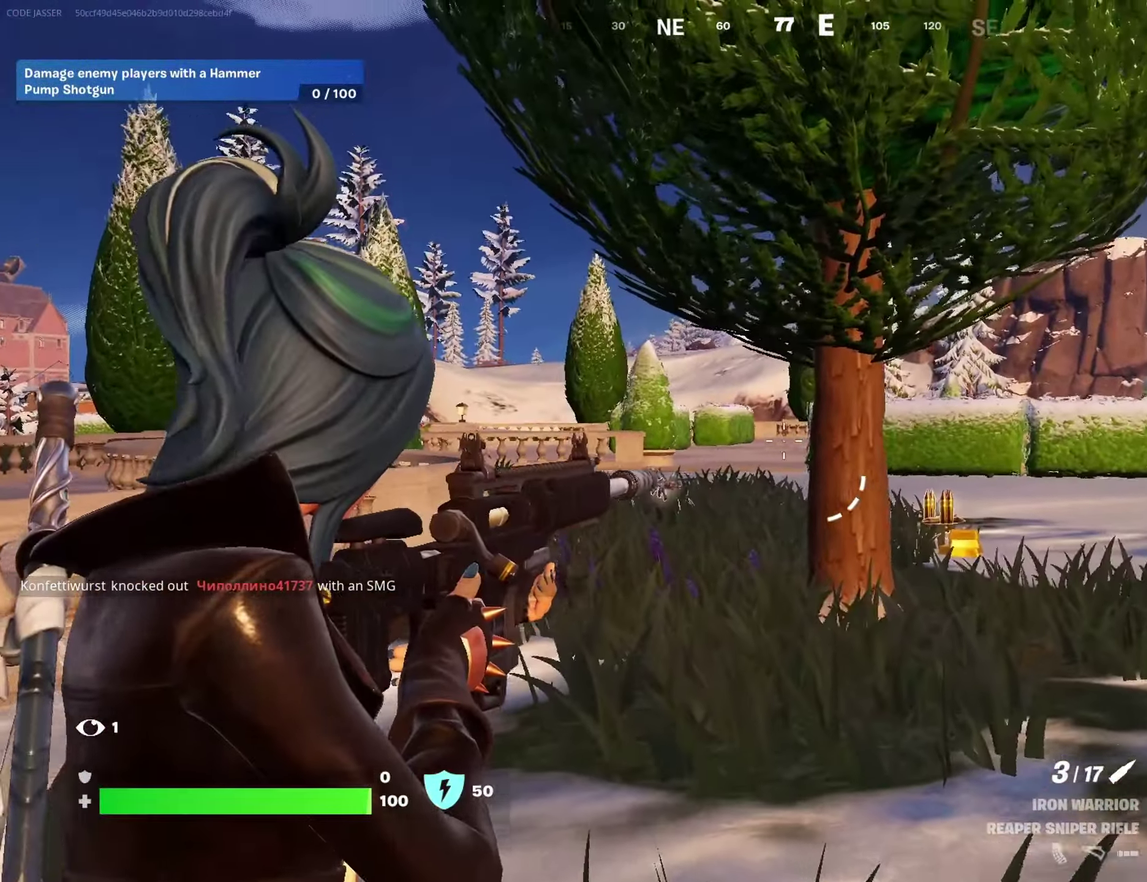
{"dt_ms": 400, "buttons": [], "left_stick": "up-right", "right_stick": "right"}
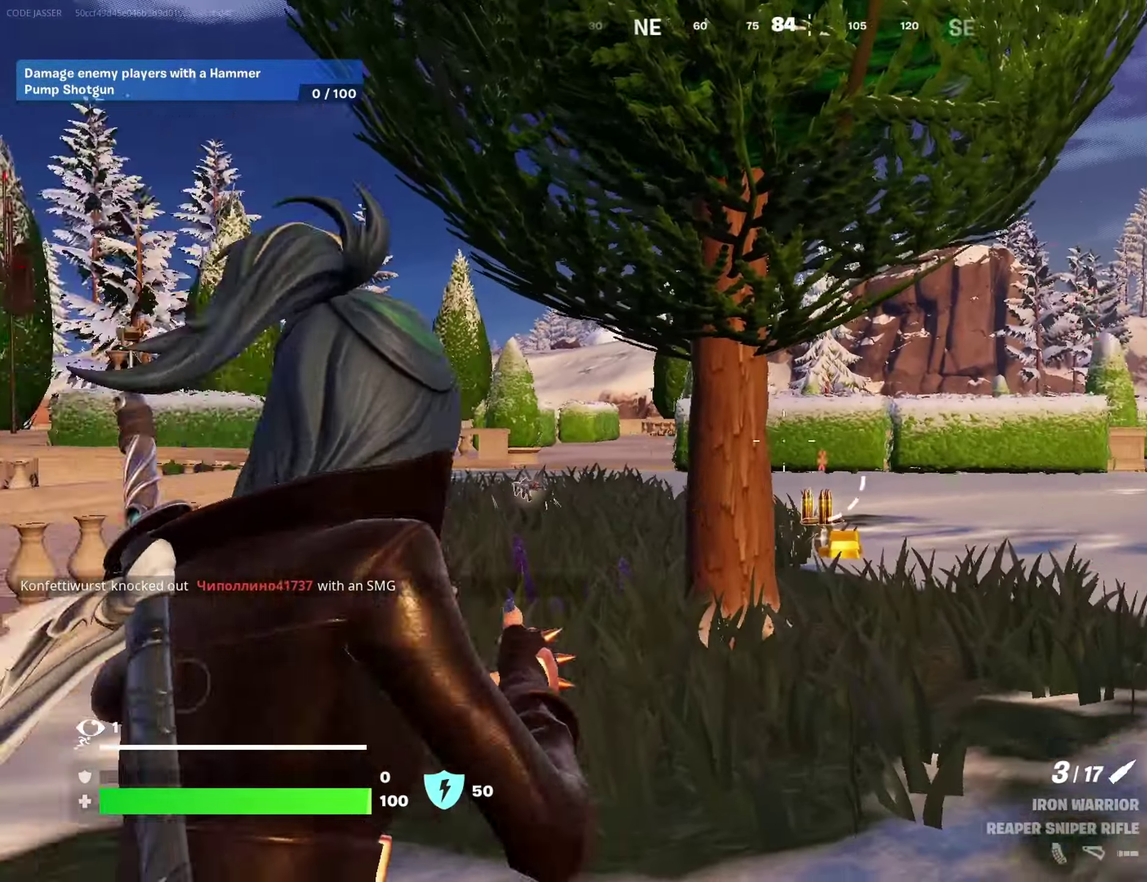
{"dt_ms": 600, "buttons": [], "left_stick": "up-right", "right_stick": "center", "events": [[83, "right_stick", "center"], [200, "left_stick", "up"], [283, "right_stick", "left"], [317, "left_stick", "up-right"], [383, "right_stick", "center"]]}
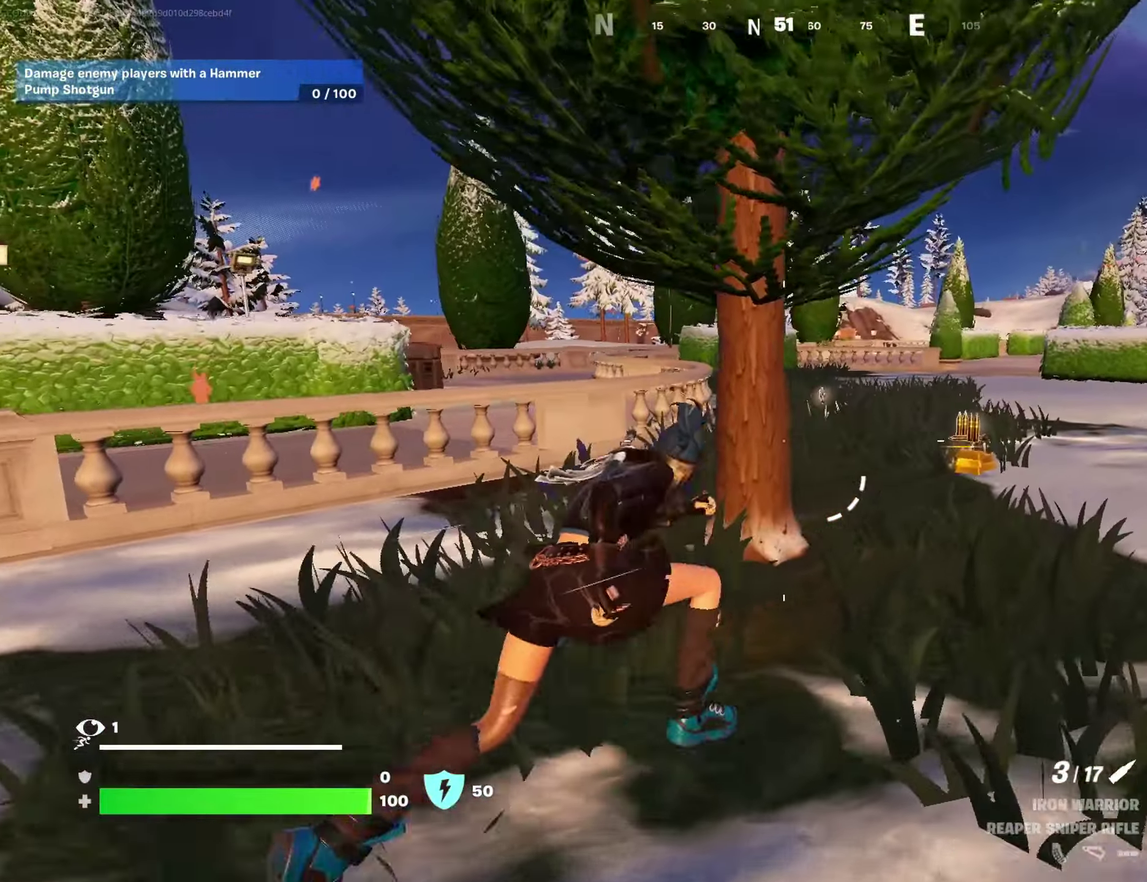
{"dt_ms": 400, "buttons": [], "left_stick": "up-right", "right_stick": "center", "events": []}
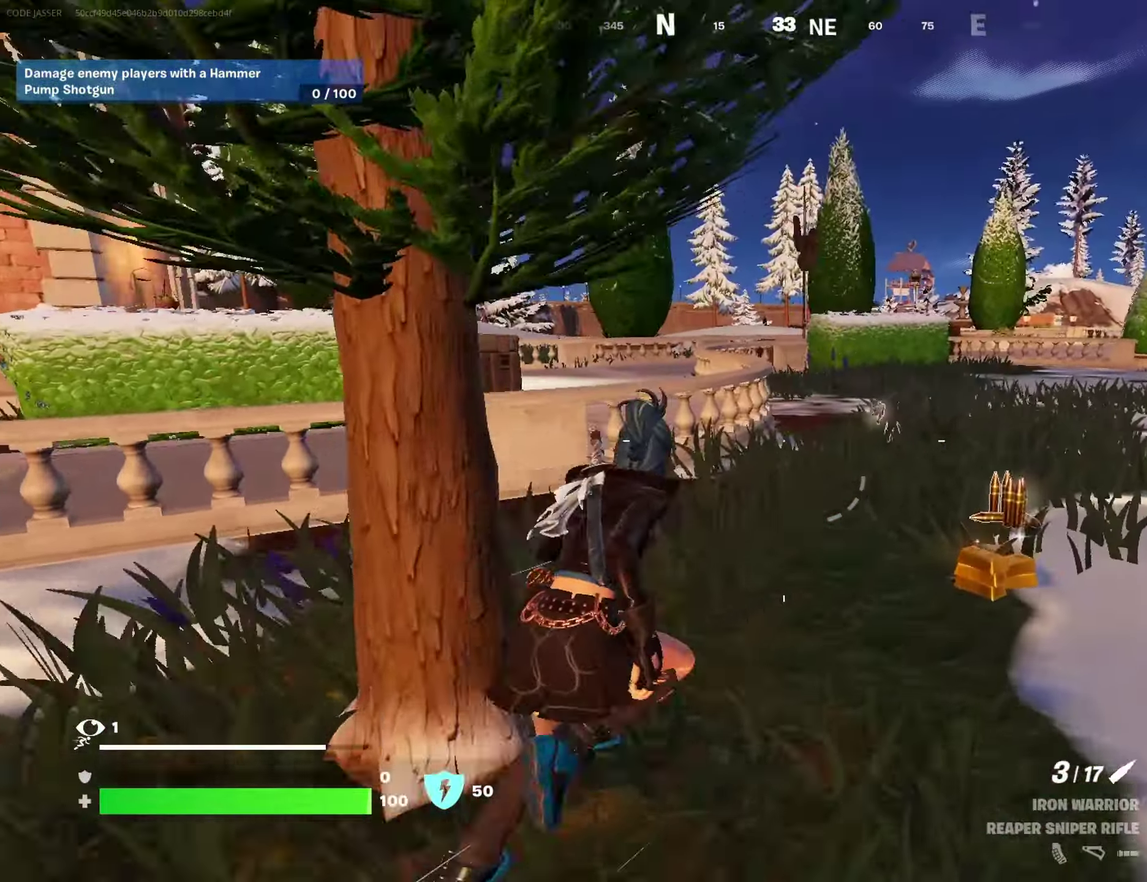
{"dt_ms": 500, "buttons": [], "left_stick": "up", "right_stick": "center", "events": [[100, "right_stick", "right"], [250, "right_stick", "left"], [267, "left_stick", "up"], [383, "right_stick", "center"]]}
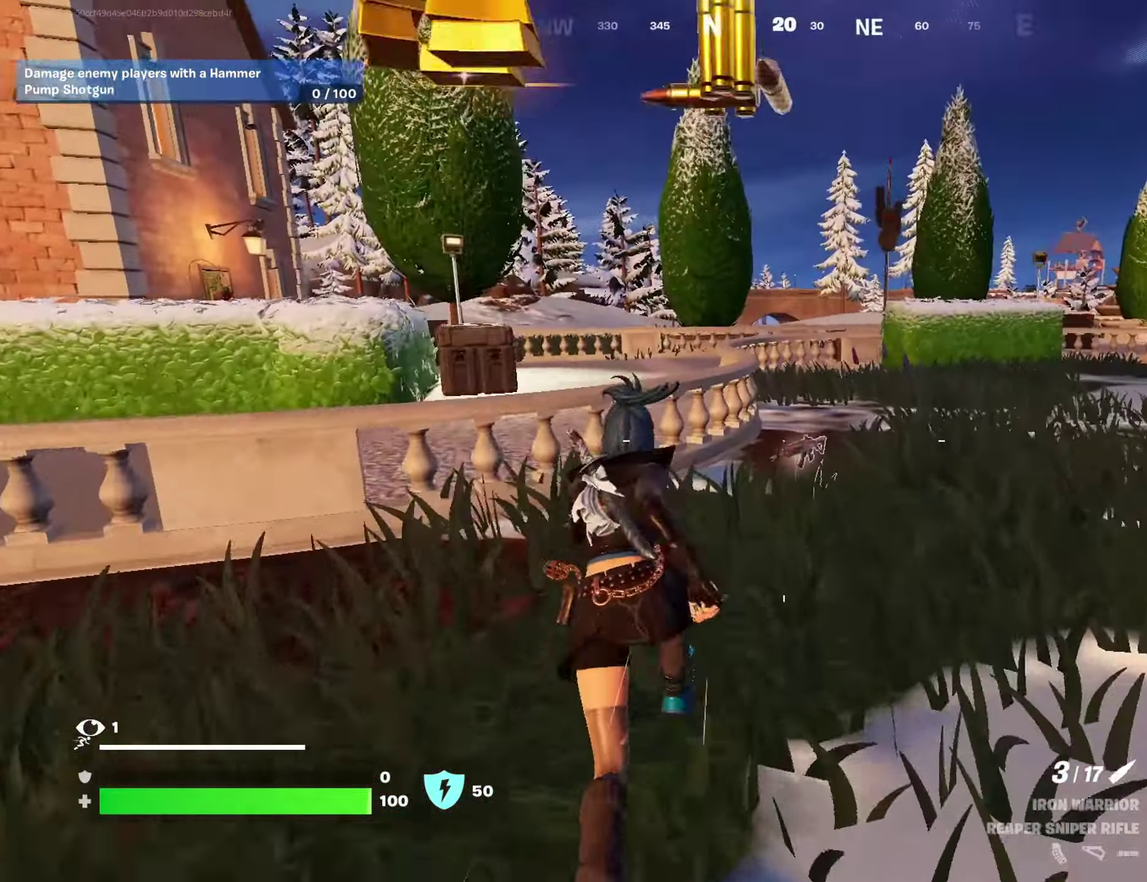
{"dt_ms": 500, "buttons": [], "left_stick": "up-right", "right_stick": "right", "events": [[100, "left_stick", "up-right"], [417, "right_stick", "right"]]}
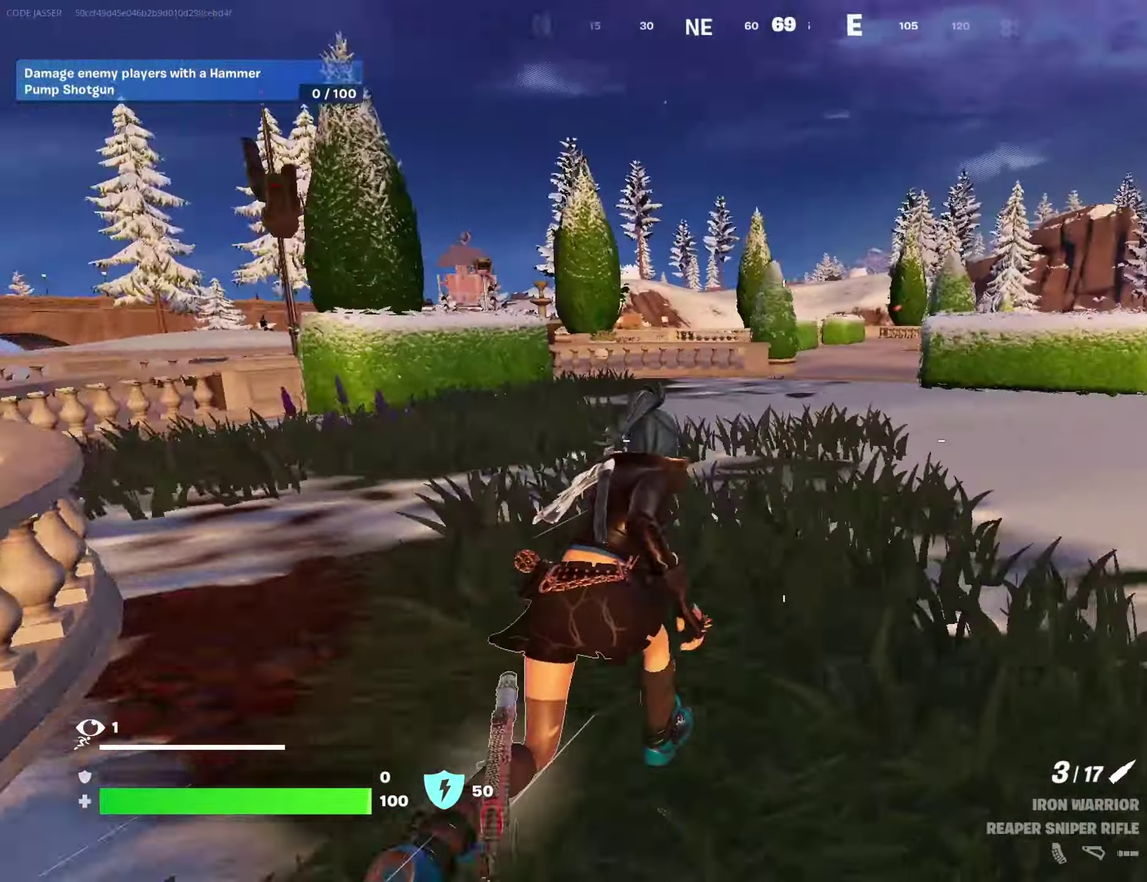
{"dt_ms": 500, "buttons": [], "left_stick": "up-right", "right_stick": "center", "events": [[67, "right_stick", "center"], [167, "CROSS", "down"], [250, "CROSS", "up"], [300, "right_stick", "left"], [433, "right_stick", "center"]]}
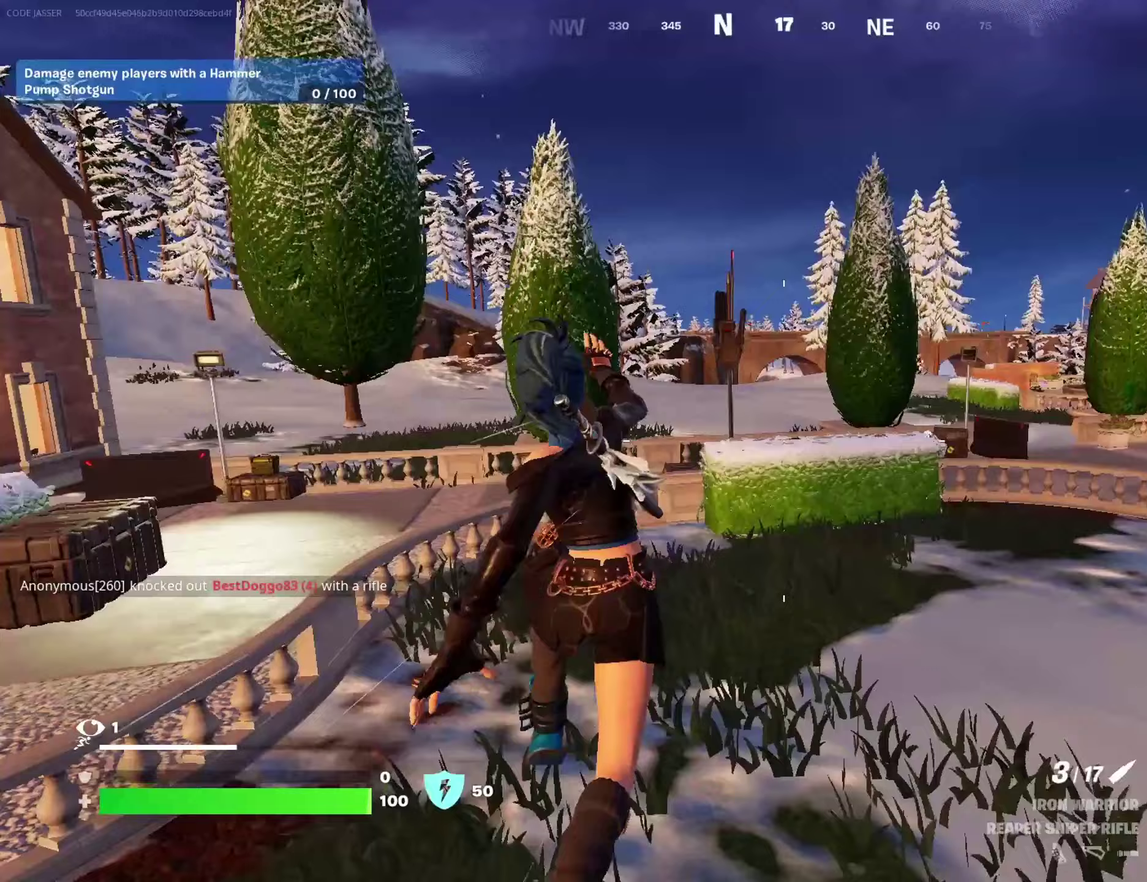
{"dt_ms": 500, "buttons": [], "left_stick": "up-right", "right_stick": "right", "events": [[383, "right_stick", "right"]]}
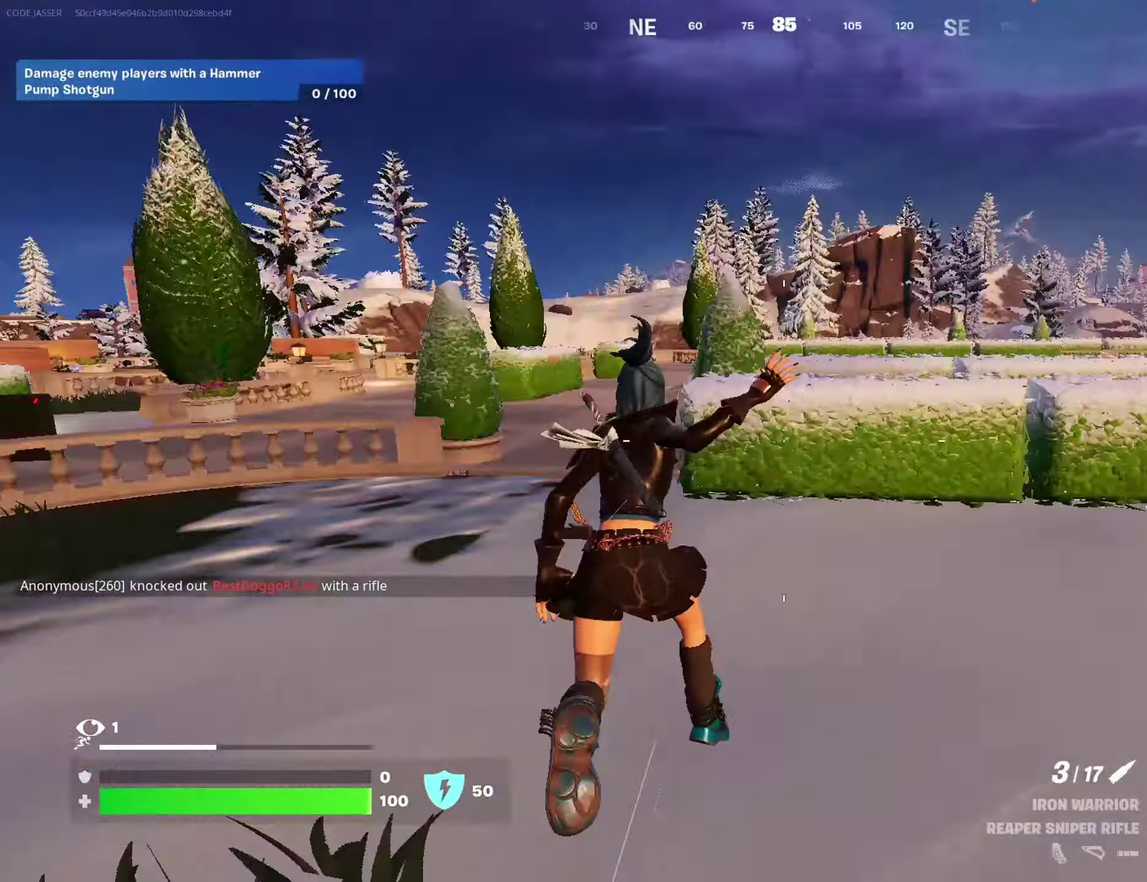
{"dt_ms": 400, "buttons": [], "left_stick": "up-right", "right_stick": "center", "events": [[50, "right_stick", "center"], [67, "left_stick", "up"], [117, "right_stick", "left"], [183, "left_stick", "up-right"], [250, "right_stick", "center"]]}
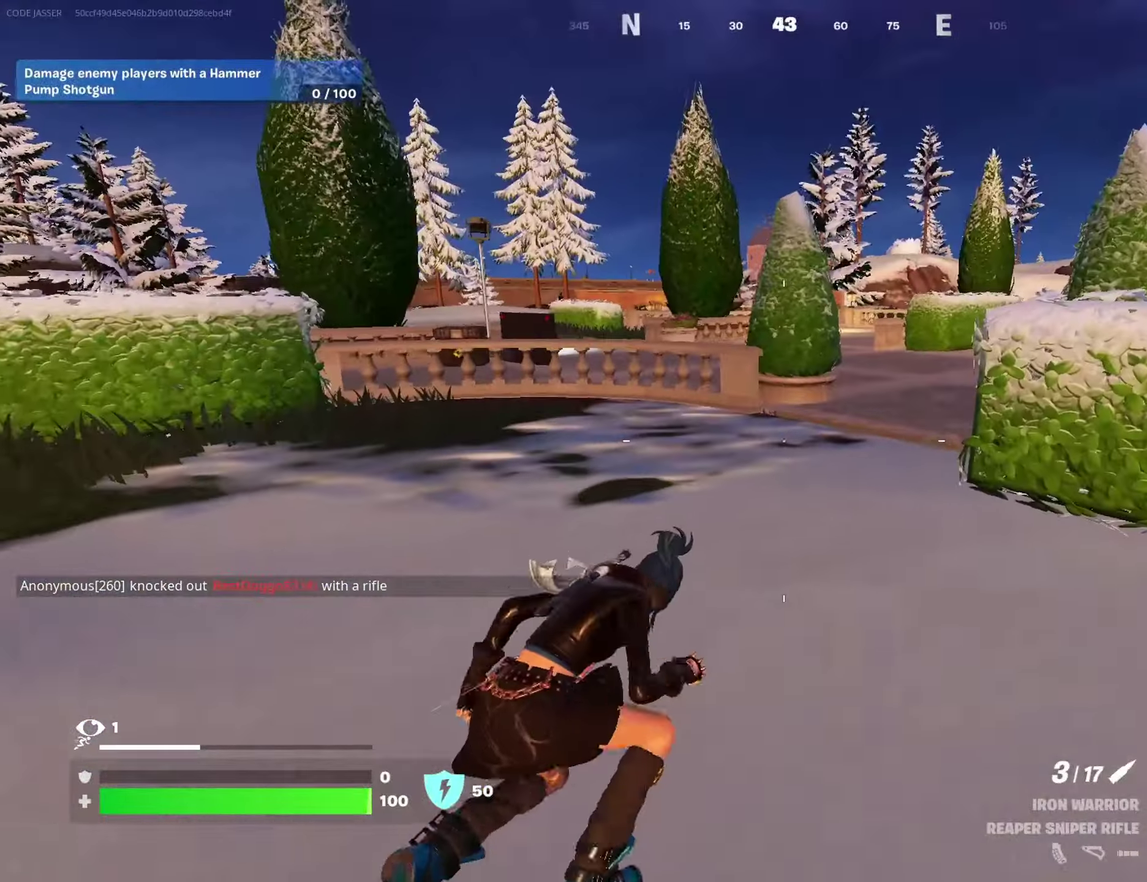
{"dt_ms": 600, "buttons": [], "left_stick": "up", "right_stick": "right", "events": [[67, "left_stick", "up"], [150, "left_stick", "up-right"], [283, "left_stick", "up"], [517, "right_stick", "right"]]}
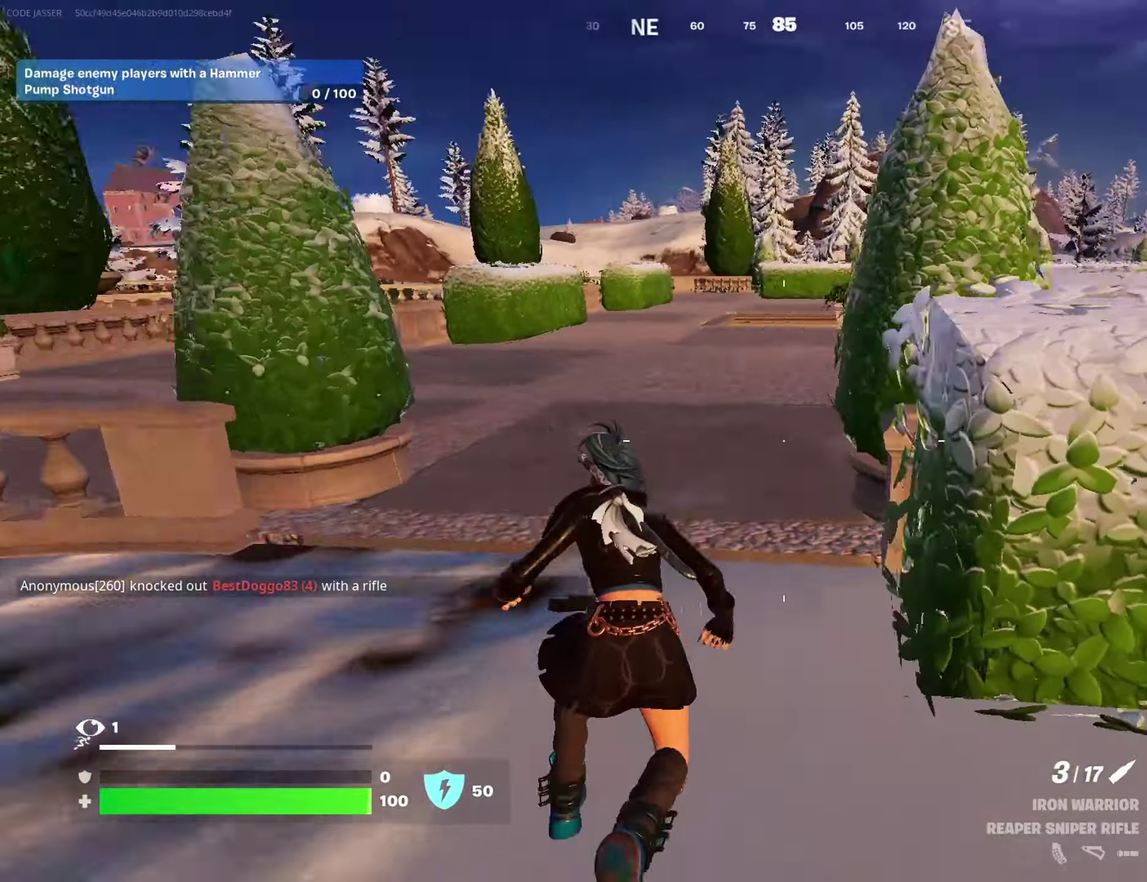
{"dt_ms": 400, "buttons": ["CROSS"], "left_stick": "up-right", "right_stick": "center", "events": [[50, "right_stick", "center"], [133, "left_stick", "up-right"], [133, "right_stick", "left"], [267, "right_stick", "center"], [400, "CROSS", "down"]]}
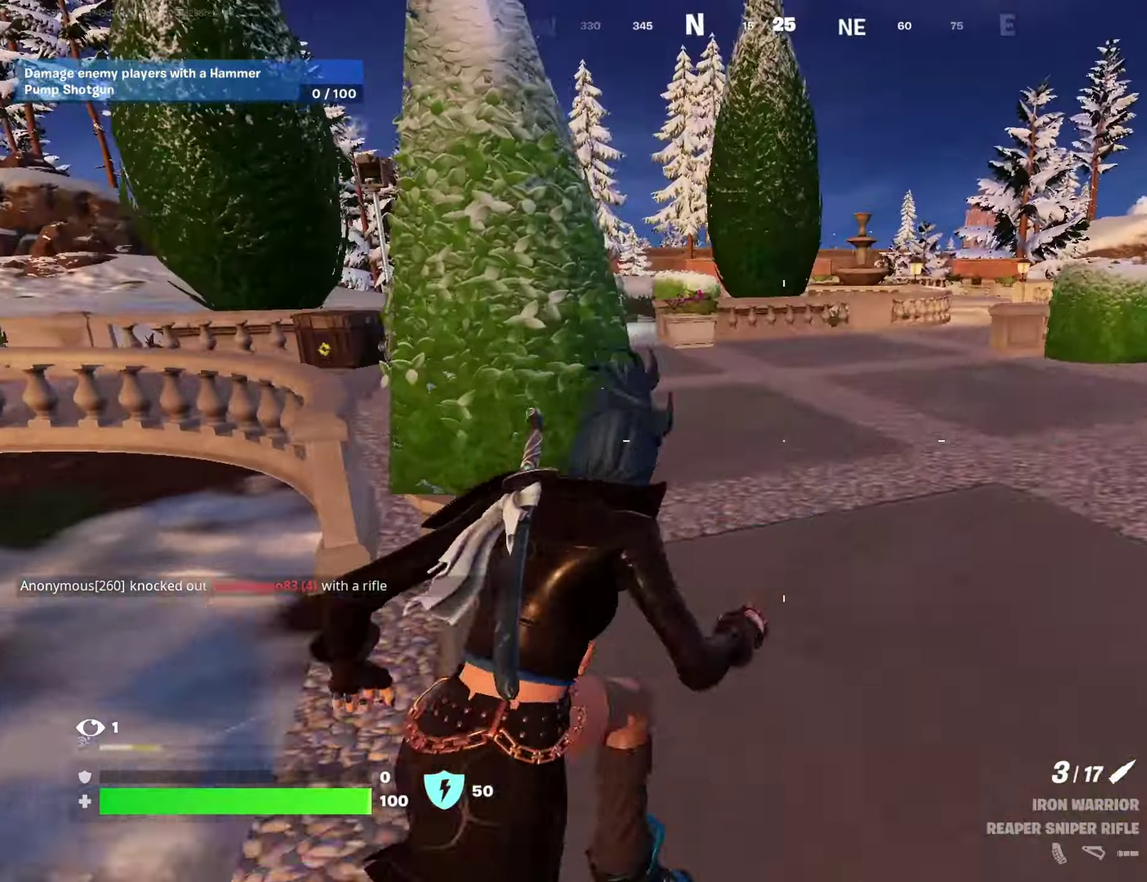
{"dt_ms": 600, "buttons": [], "left_stick": "right", "right_stick": "center", "events": [[67, "CROSS", "up"], [133, "left_stick", "right"]]}
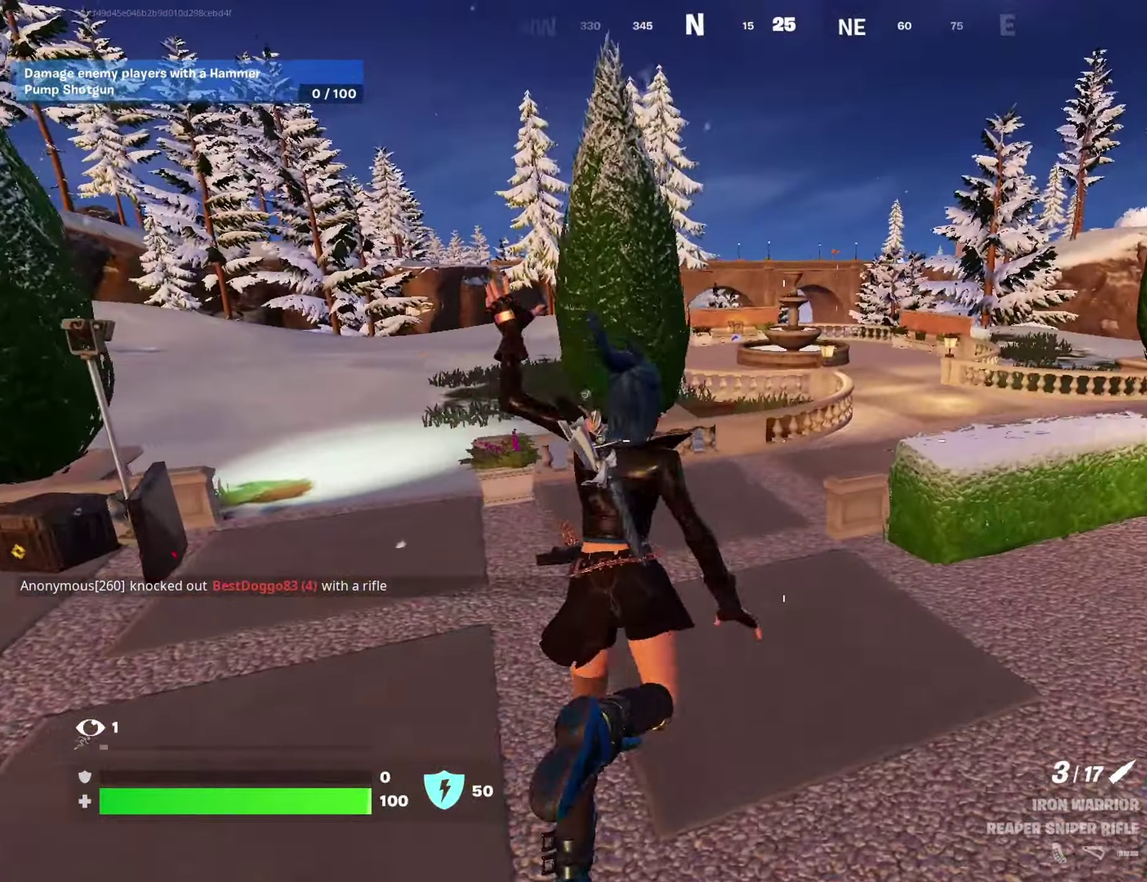
{"dt_ms": 300, "buttons": [], "left_stick": "up-right", "right_stick": "center", "events": [[233, "left_stick", "up-right"]]}
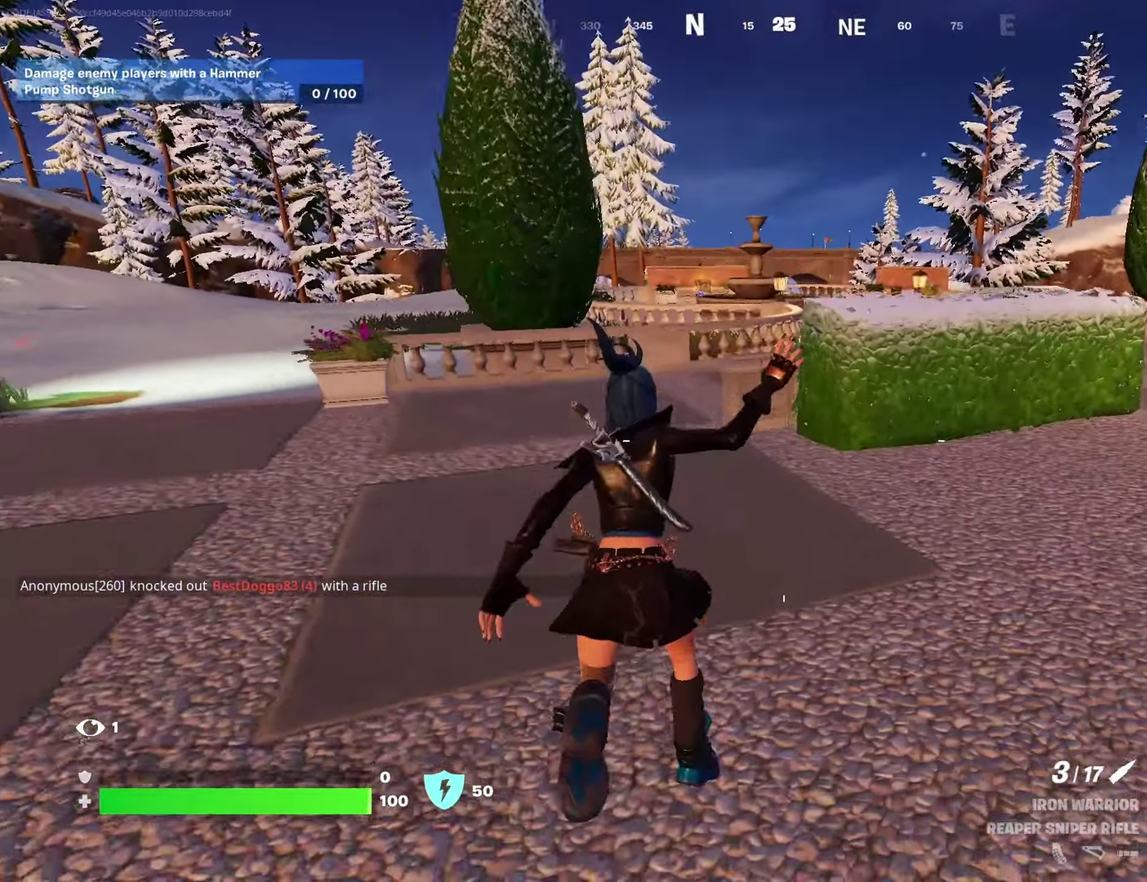
{"dt_ms": 700, "buttons": [], "left_stick": "up", "right_stick": "center", "events": [[83, "left_stick", "up"], [533, "CROSS", "down"], [633, "CROSS", "up"]]}
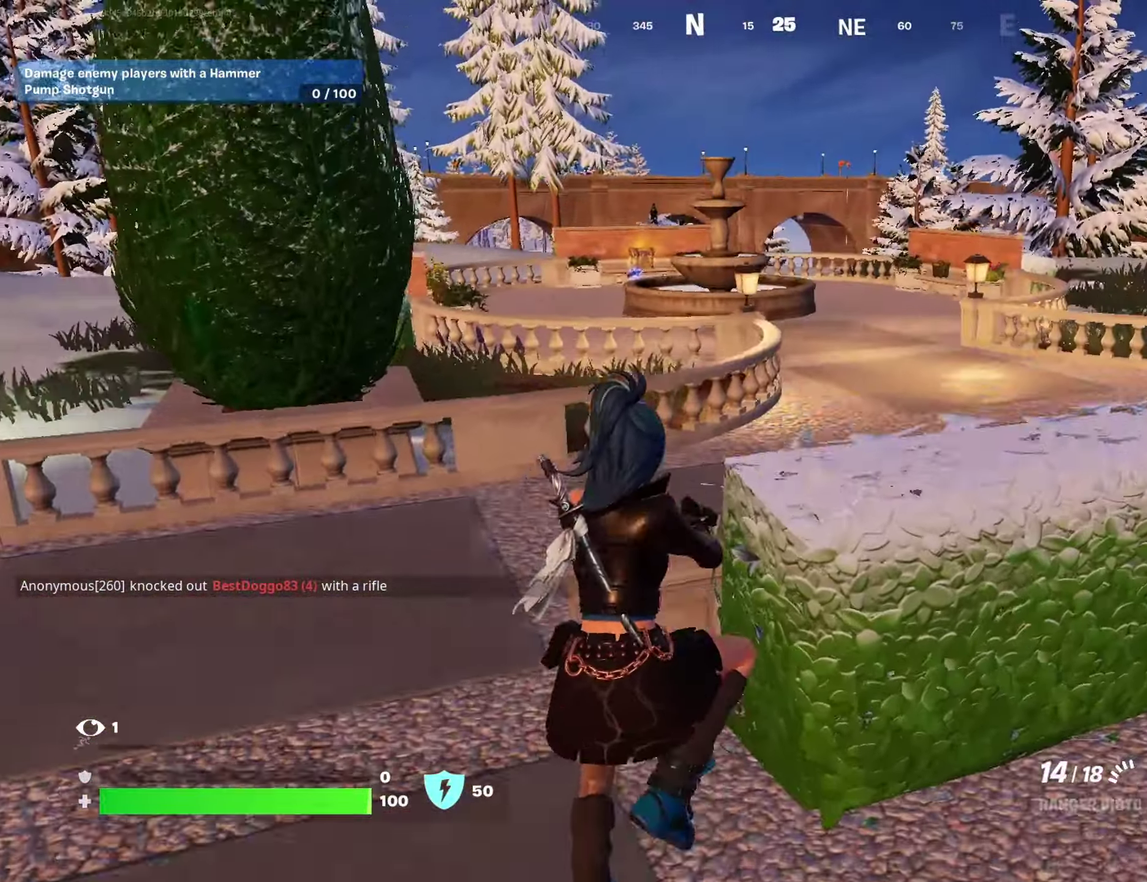
{"dt_ms": 300, "buttons": ["SQUARE"], "left_stick": "up-right", "right_stick": "center", "events": [[100, "SQUARE", "down"], [100, "left_stick", "up-right"], [183, "SQUARE", "up"], [250, "SQUARE", "down"]]}
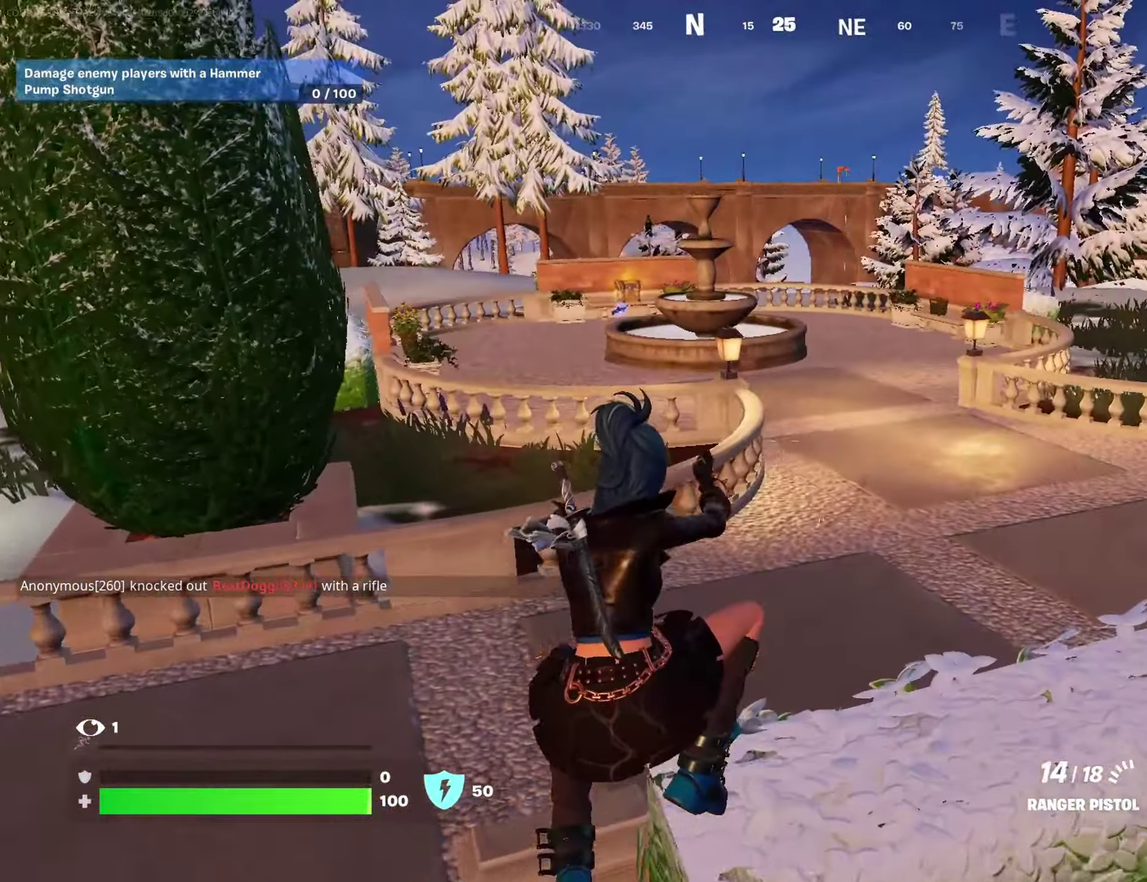
{"dt_ms": 900, "buttons": [], "left_stick": "down-left", "right_stick": "center", "events": [[50, "SQUARE", "up"], [167, "left_stick", "up"], [217, "right_stick", "right"], [267, "left_stick", "up-left"], [300, "CROSS", "down"], [400, "CROSS", "up"], [450, "left_stick", "left"], [517, "left_stick", "down-left"], [600, "left_stick", "down"], [600, "right_stick", "center"], [800, "left_stick", "down-left"]]}